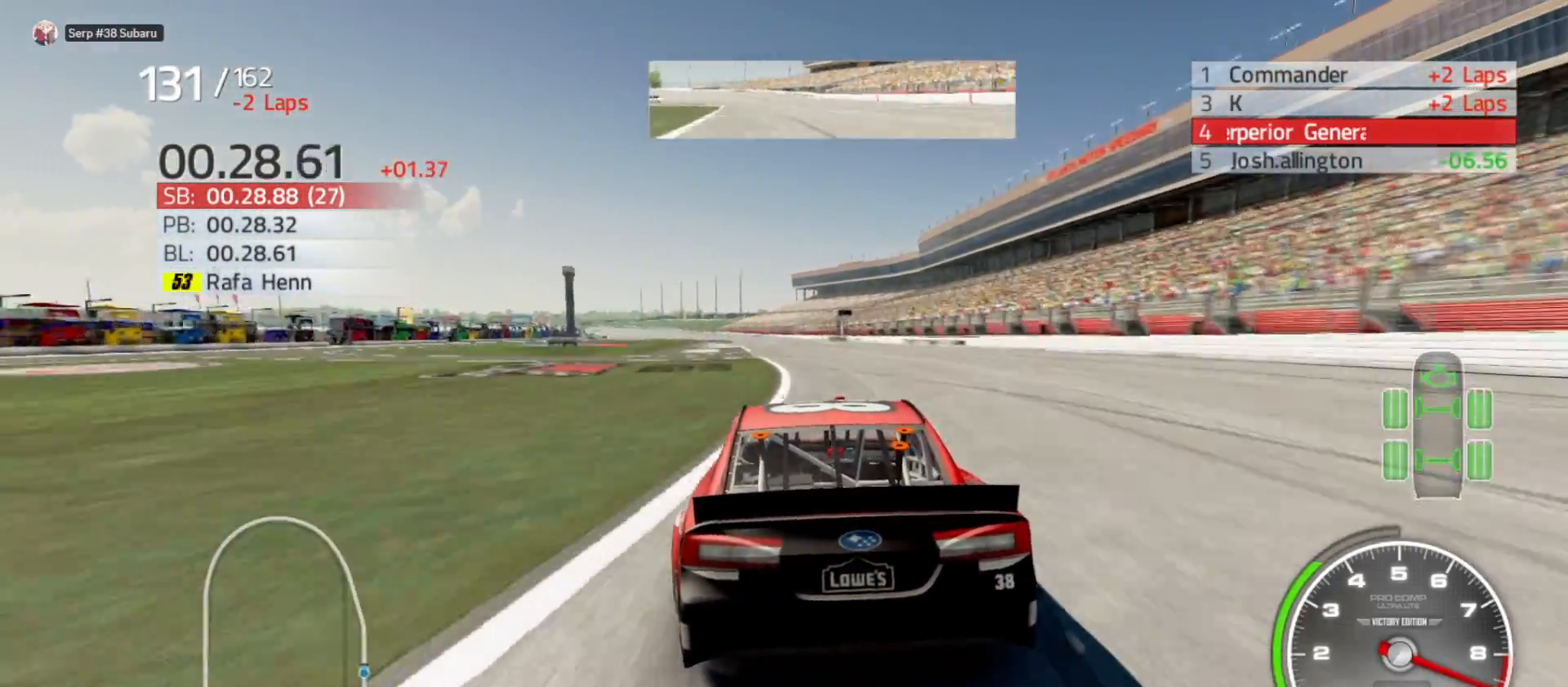
Gameplay with a controller (Xbox layout); each line is a JSON object with the inputs held at the frame after it. "events" lists button and stick changes between this image and that frame as [ms after this image, input, new state], when the widget could be followed in between.
{"buttons": ["X", "R2"], "left_stick": "center", "right_stick": "center", "events": [[283, "left_stick", "left"], [400, "left_stick", "center"]]}
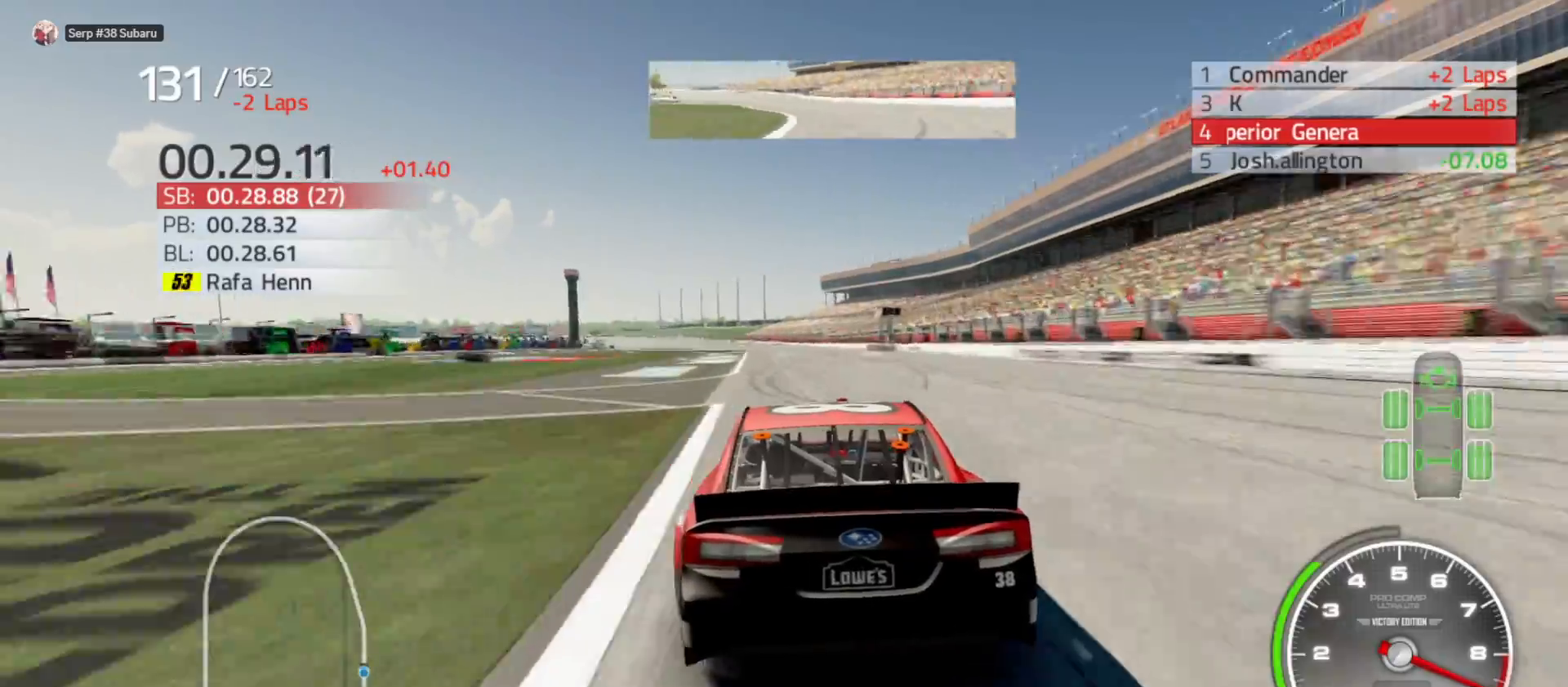
{"buttons": ["X", "R2"], "left_stick": "center", "right_stick": "center", "events": []}
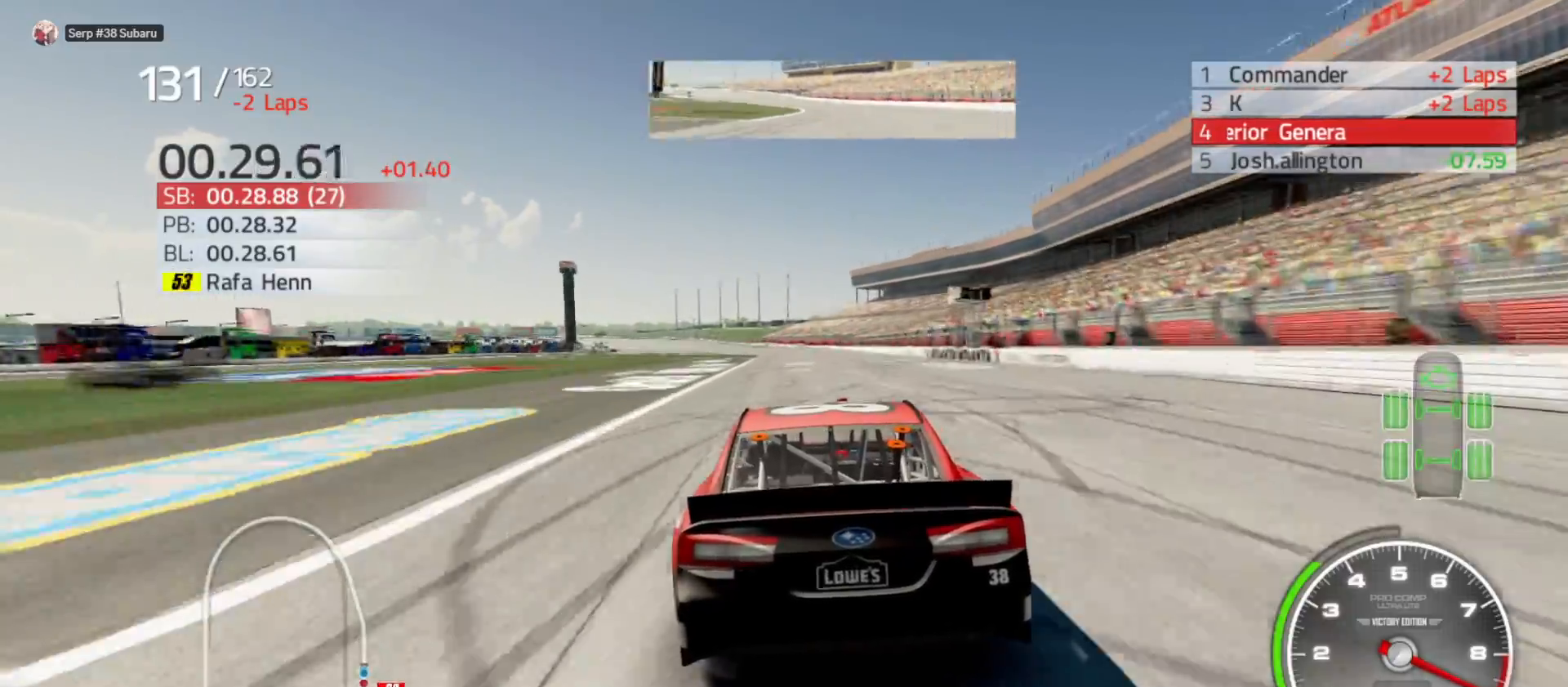
{"buttons": ["X", "R2"], "left_stick": "left", "right_stick": "center", "events": [[350, "left_stick", "left"]]}
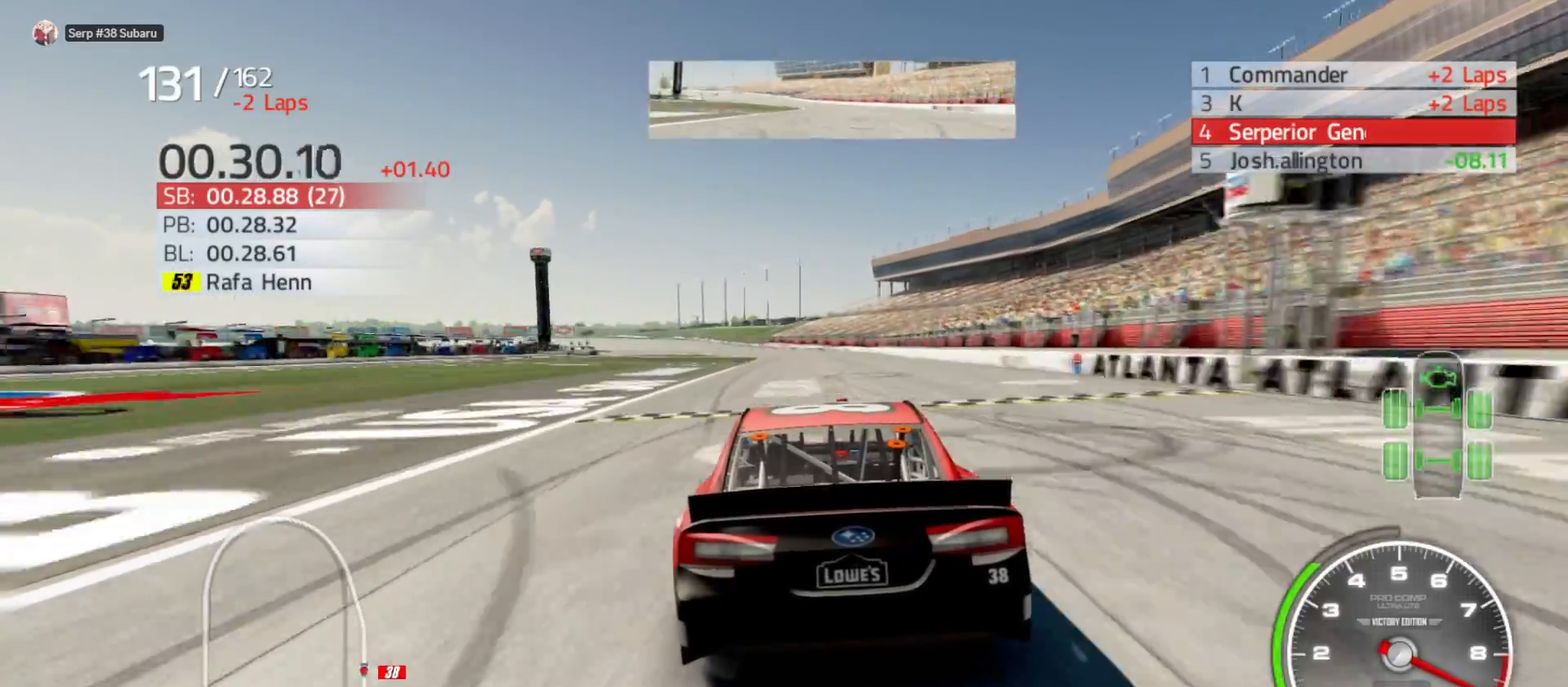
{"buttons": ["X", "R2"], "left_stick": "center", "right_stick": "center", "events": [[17, "left_stick", "center"], [217, "left_stick", "left"], [450, "left_stick", "center"]]}
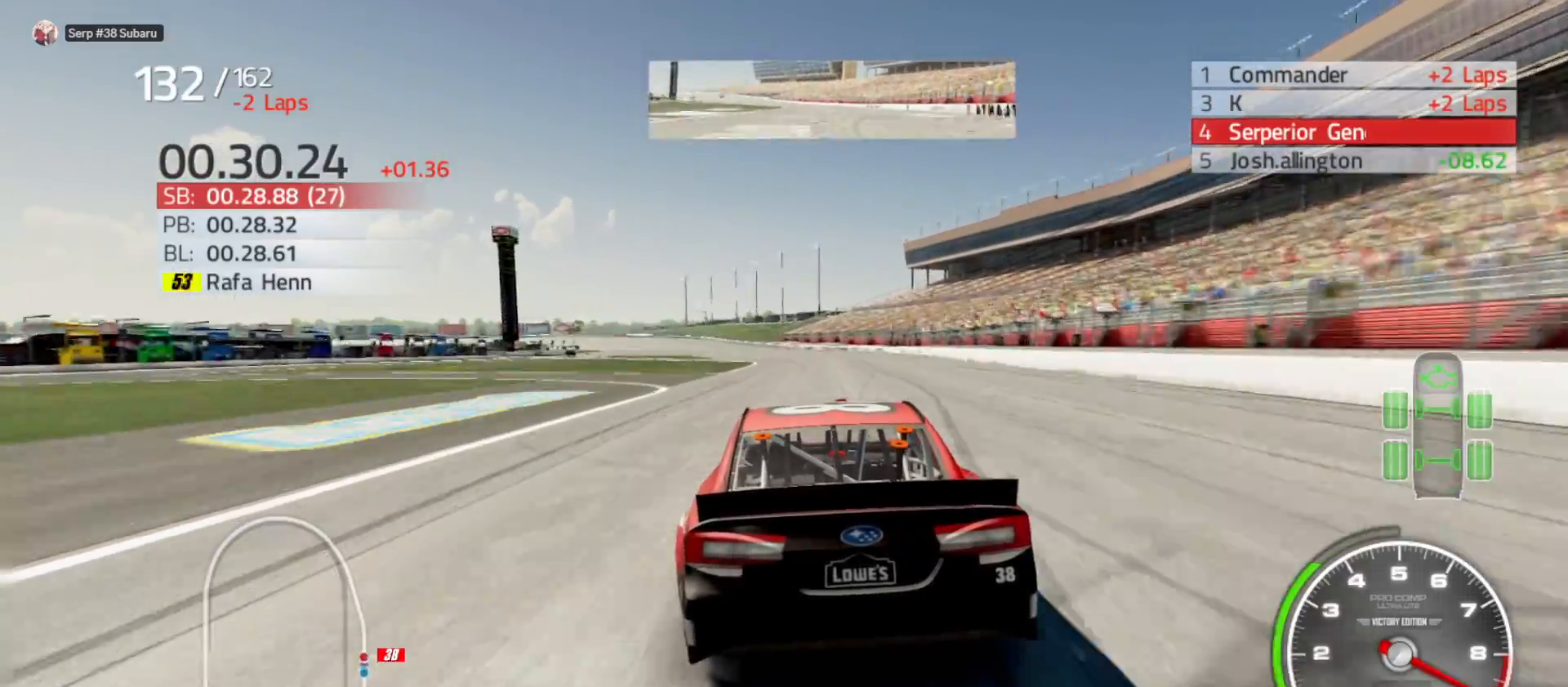
{"buttons": ["X", "R2"], "left_stick": "center", "right_stick": "center", "events": [[200, "left_stick", "left"], [350, "left_stick", "center"]]}
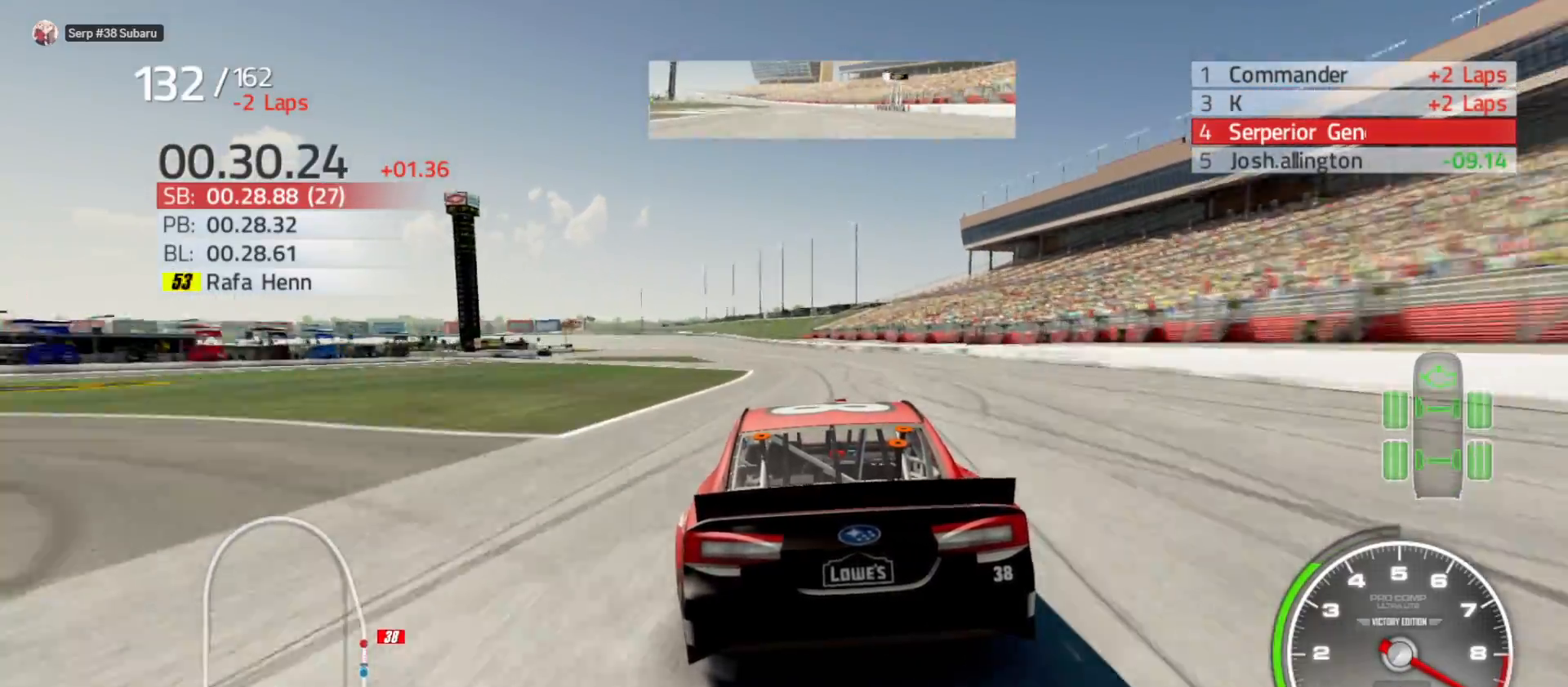
{"buttons": ["X", "R2"], "left_stick": "left", "right_stick": "center", "events": [[33, "left_stick", "left"], [233, "left_stick", "center"], [400, "left_stick", "left"]]}
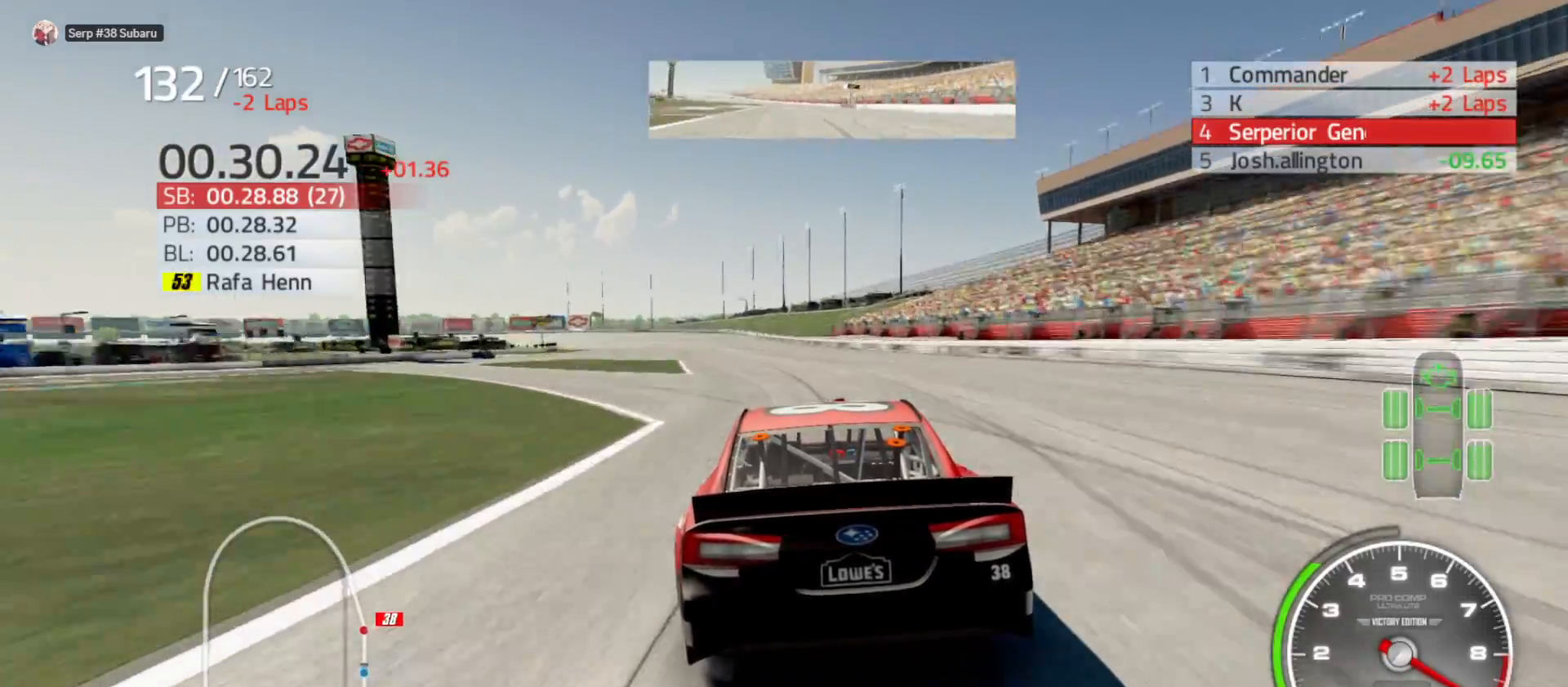
{"buttons": ["X", "R2"], "left_stick": "center", "right_stick": "center", "events": [[117, "left_stick", "center"], [283, "left_stick", "left"], [433, "left_stick", "center"]]}
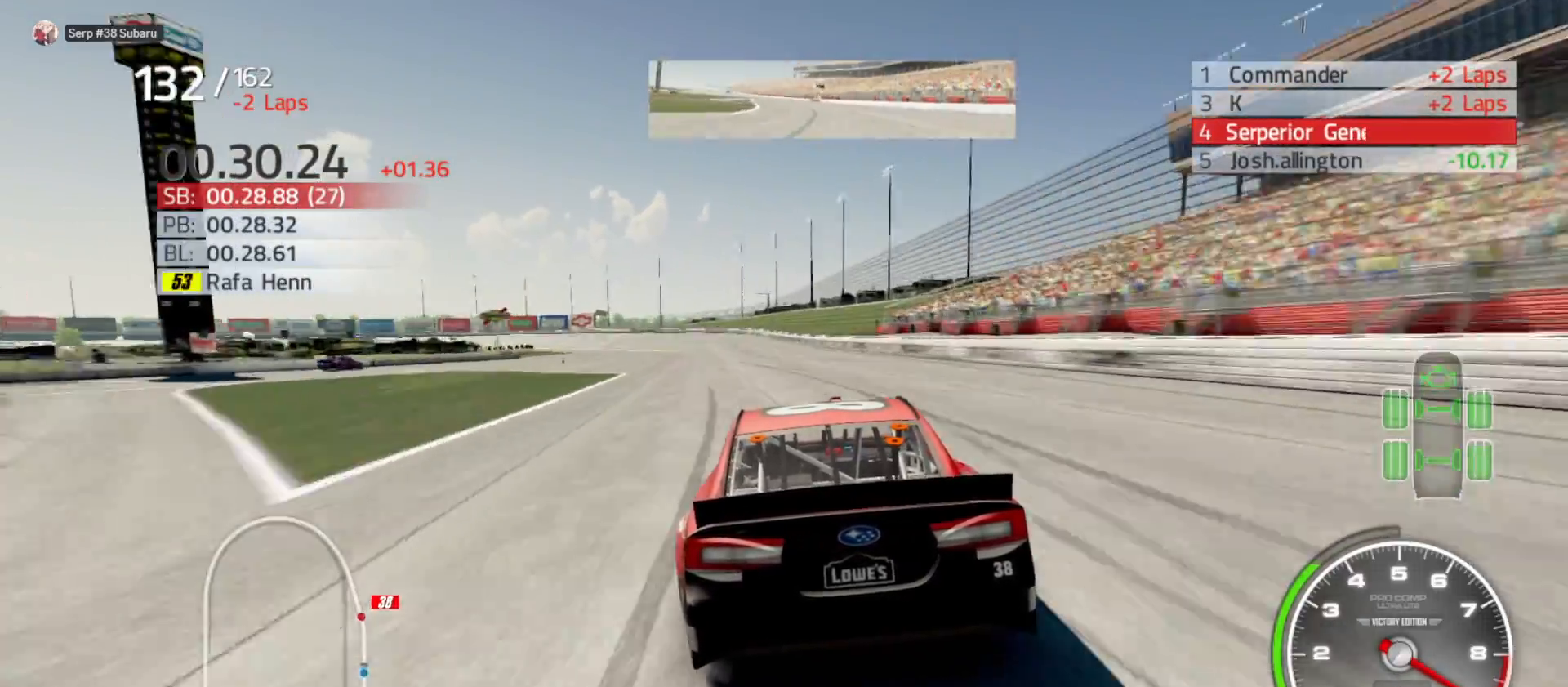
{"buttons": ["X", "R2"], "left_stick": "left", "right_stick": "center", "events": [[117, "left_stick", "left"], [333, "left_stick", "center"], [450, "left_stick", "left"]]}
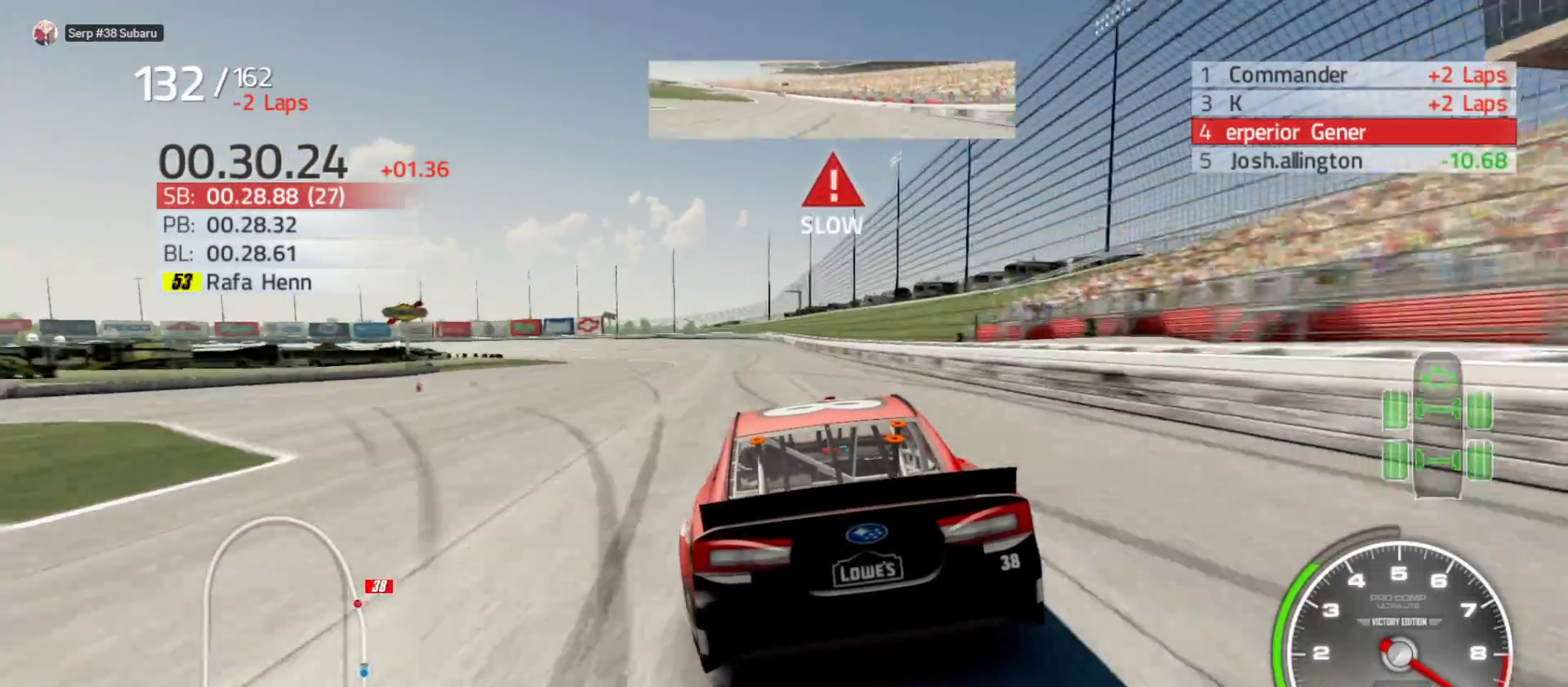
{"buttons": ["X", "R2"], "left_stick": "center", "right_stick": "center", "events": [[483, "left_stick", "center"]]}
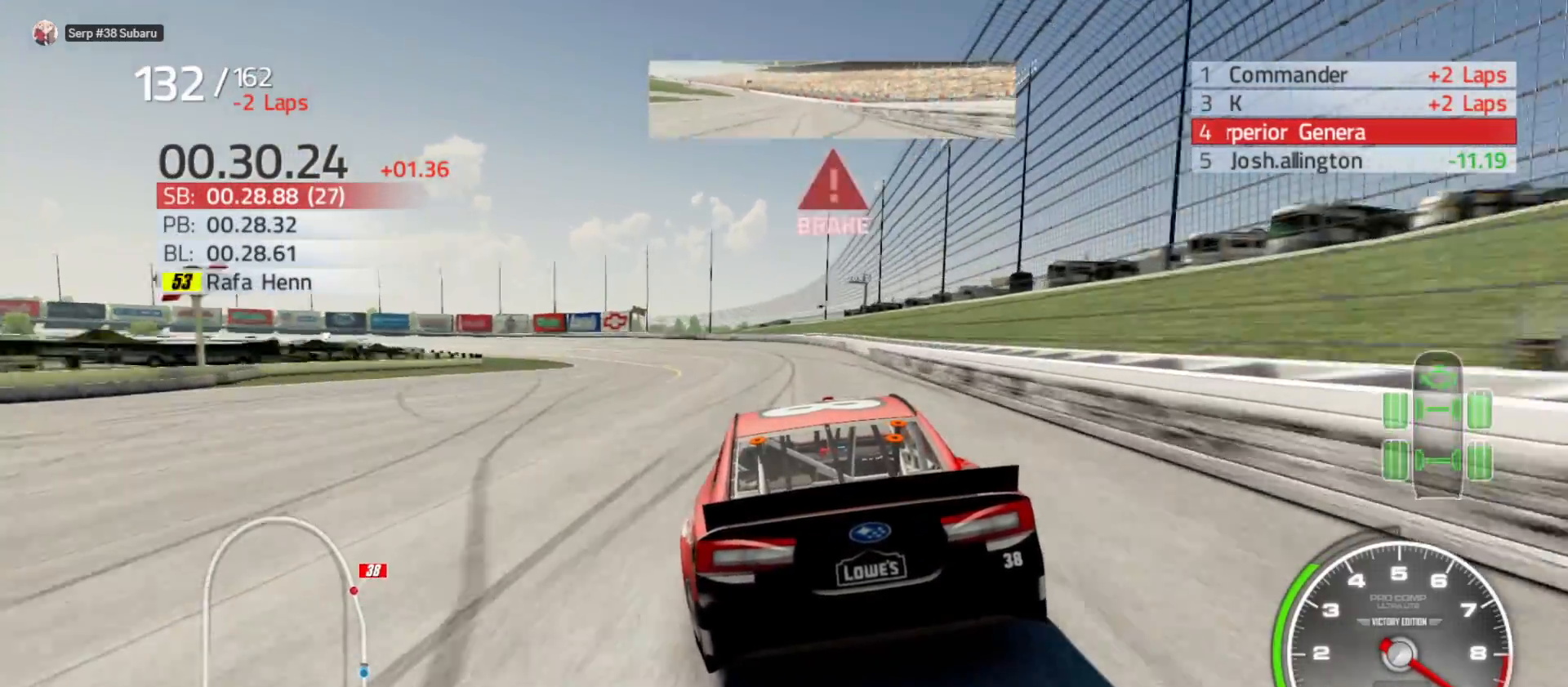
{"buttons": ["X", "R2"], "left_stick": "left", "right_stick": "center", "events": [[17, "left_stick", "left"]]}
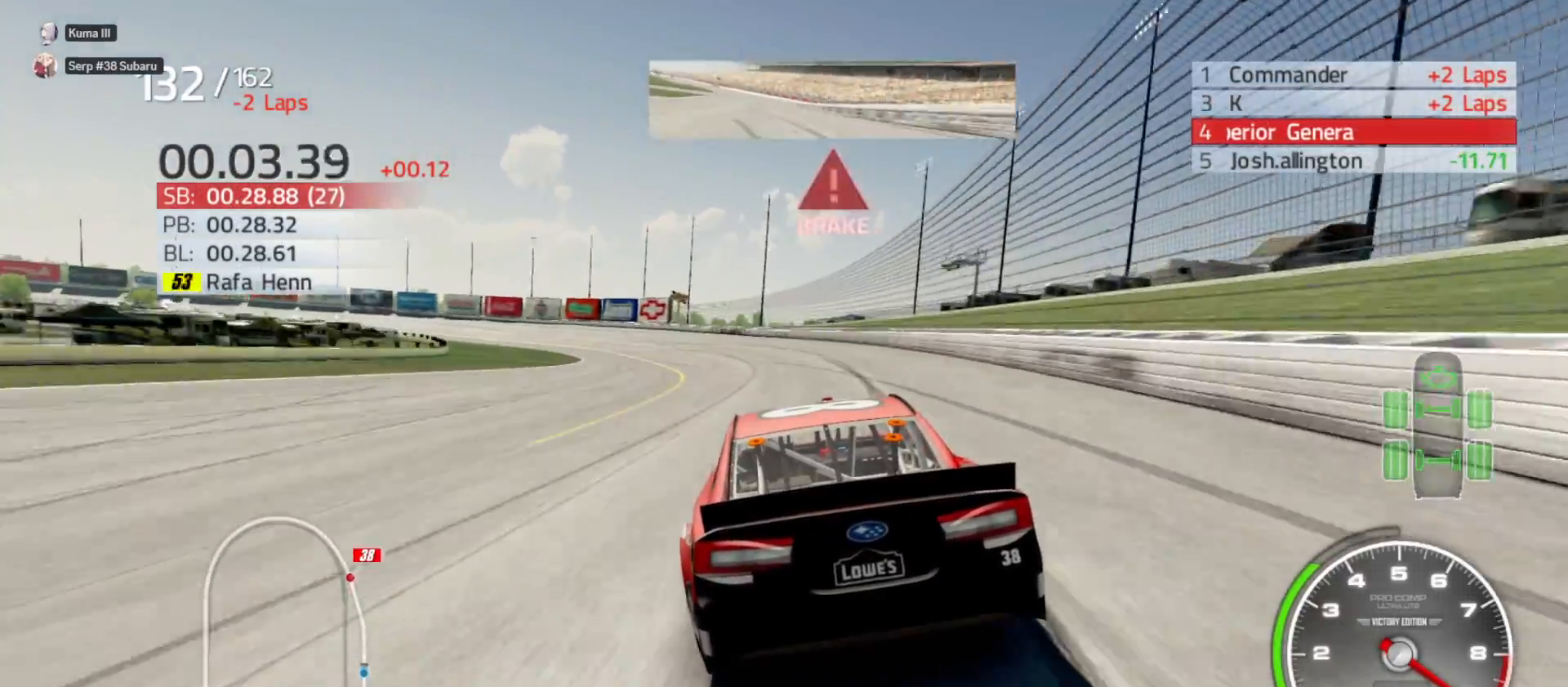
{"buttons": [], "left_stick": "left", "right_stick": "center", "events": [[33, "X", "up"], [400, "R2", "up"]]}
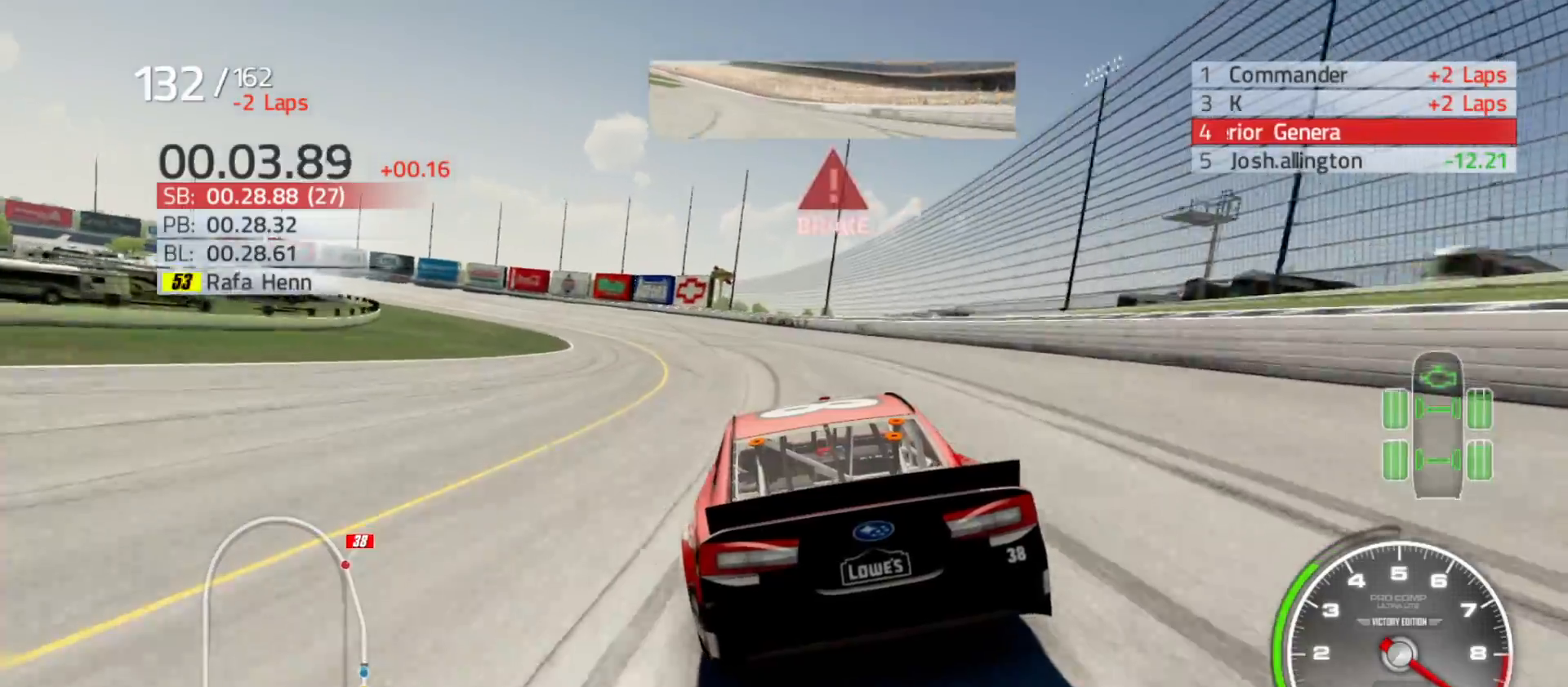
{"buttons": [], "left_stick": "left", "right_stick": "center", "events": [[233, "L2", "down"], [350, "L2", "up"]]}
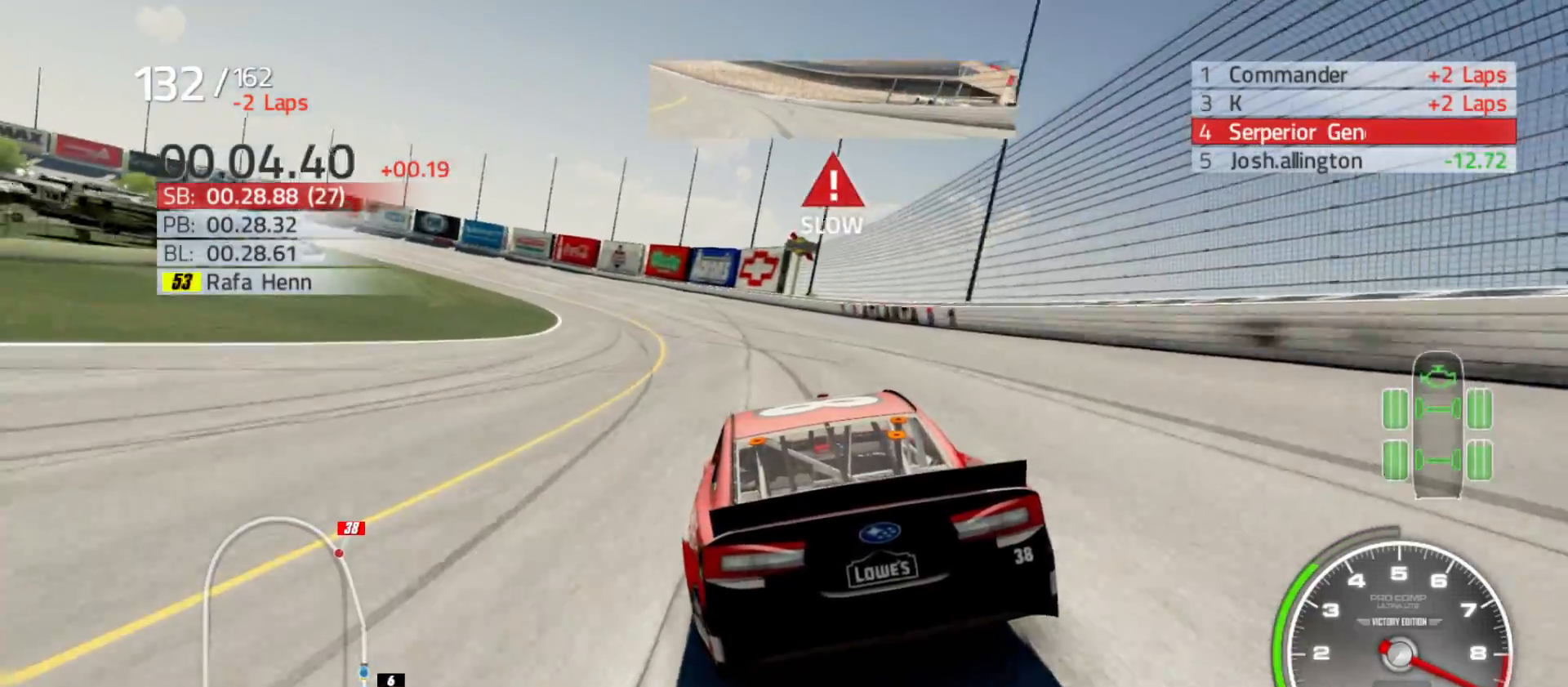
{"buttons": ["L2"], "left_stick": "left", "right_stick": "center", "events": [[17, "L2", "down"], [250, "L2", "up"], [417, "L2", "down"]]}
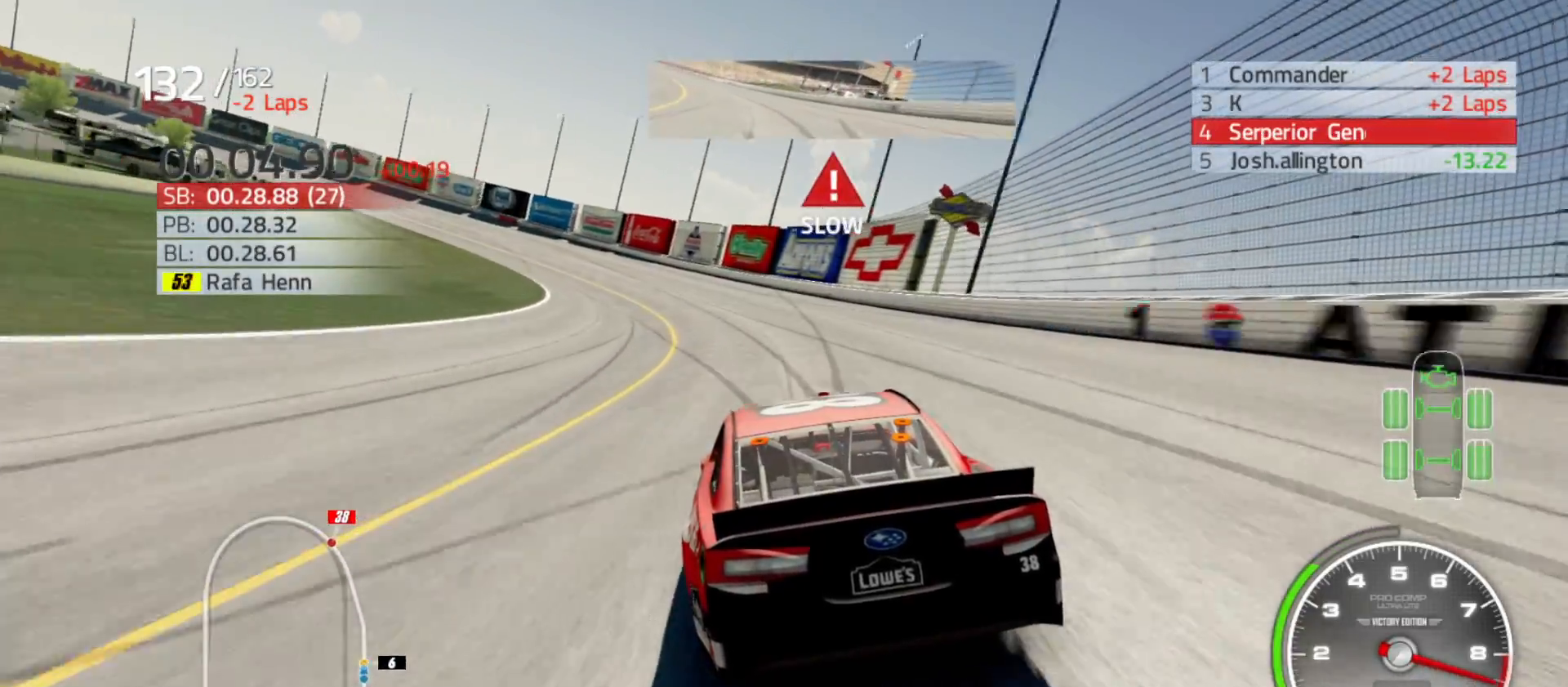
{"buttons": [], "left_stick": "left", "right_stick": "center", "events": [[33, "L2", "up"]]}
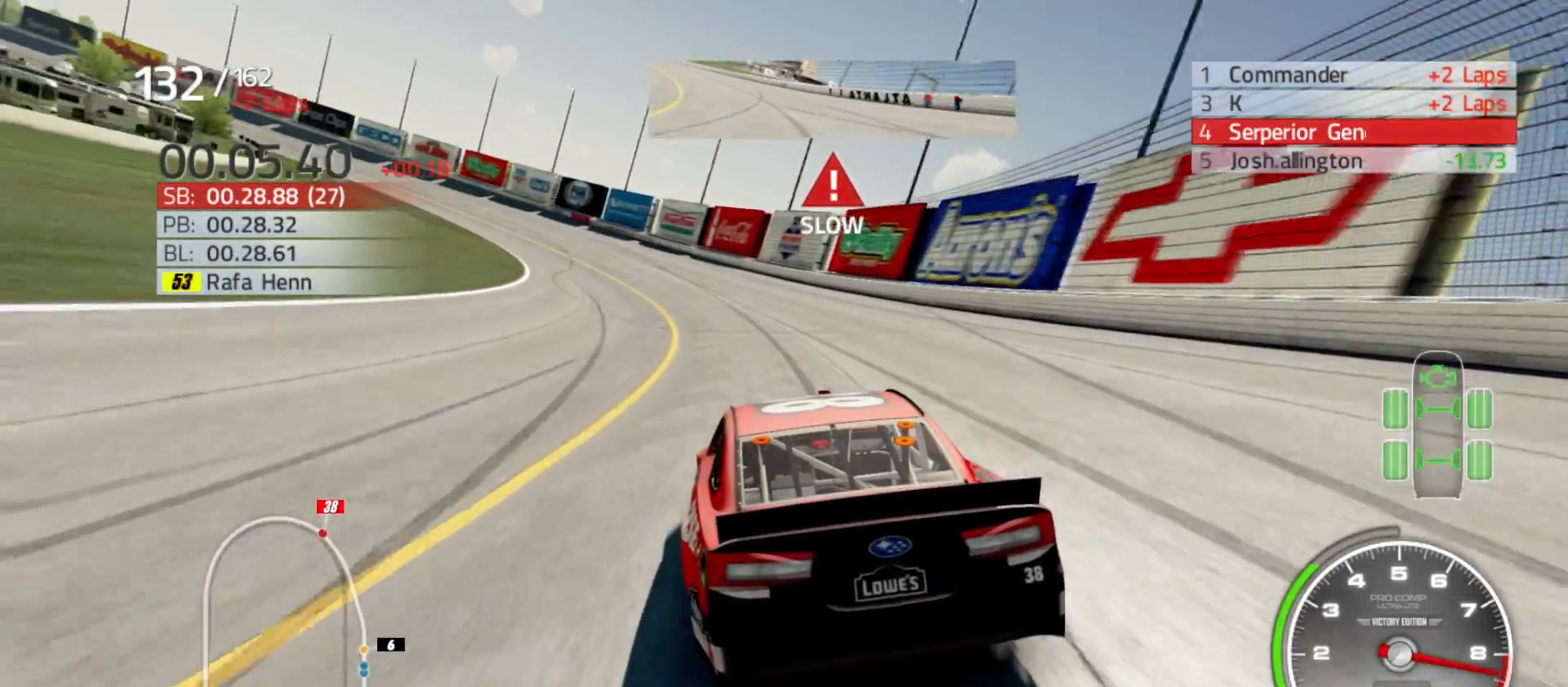
{"buttons": [], "left_stick": "left", "right_stick": "center", "events": []}
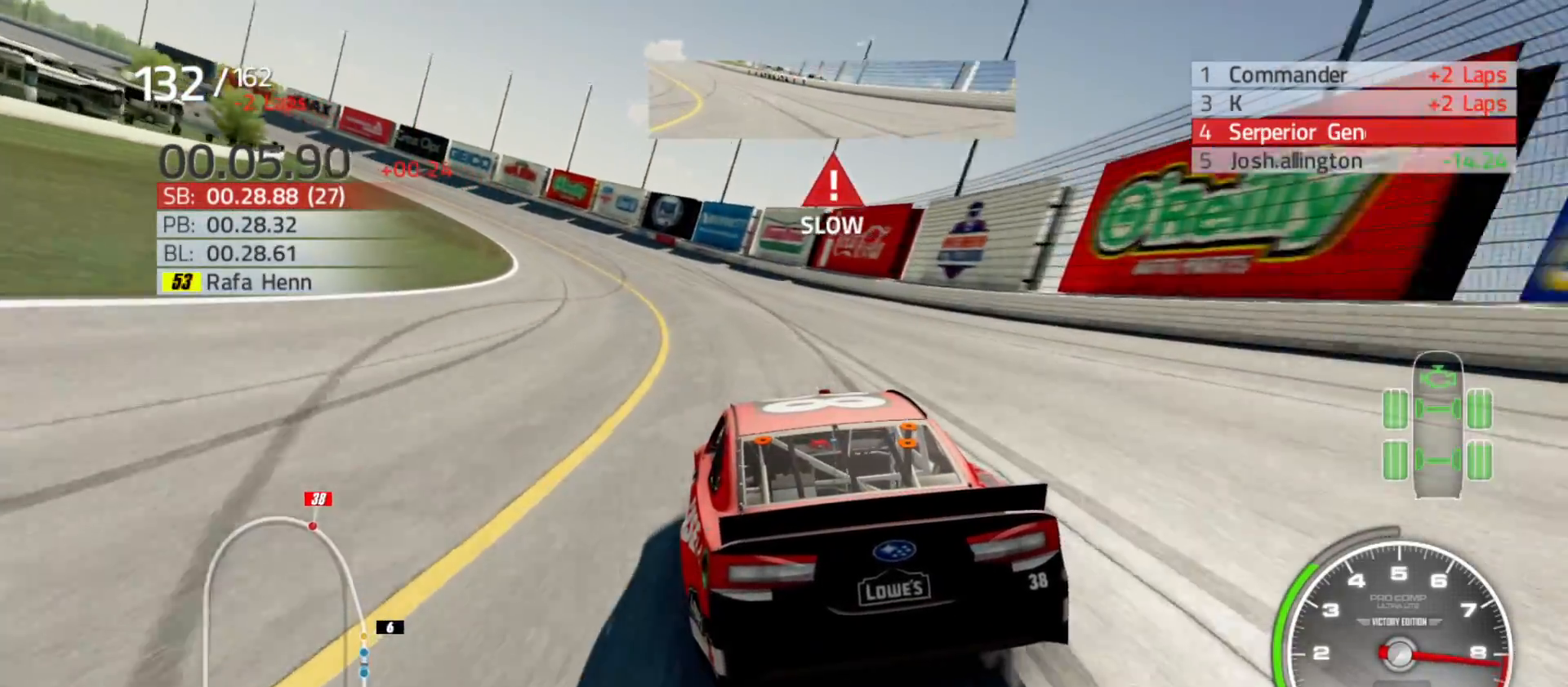
{"buttons": [], "left_stick": "left", "right_stick": "center", "events": []}
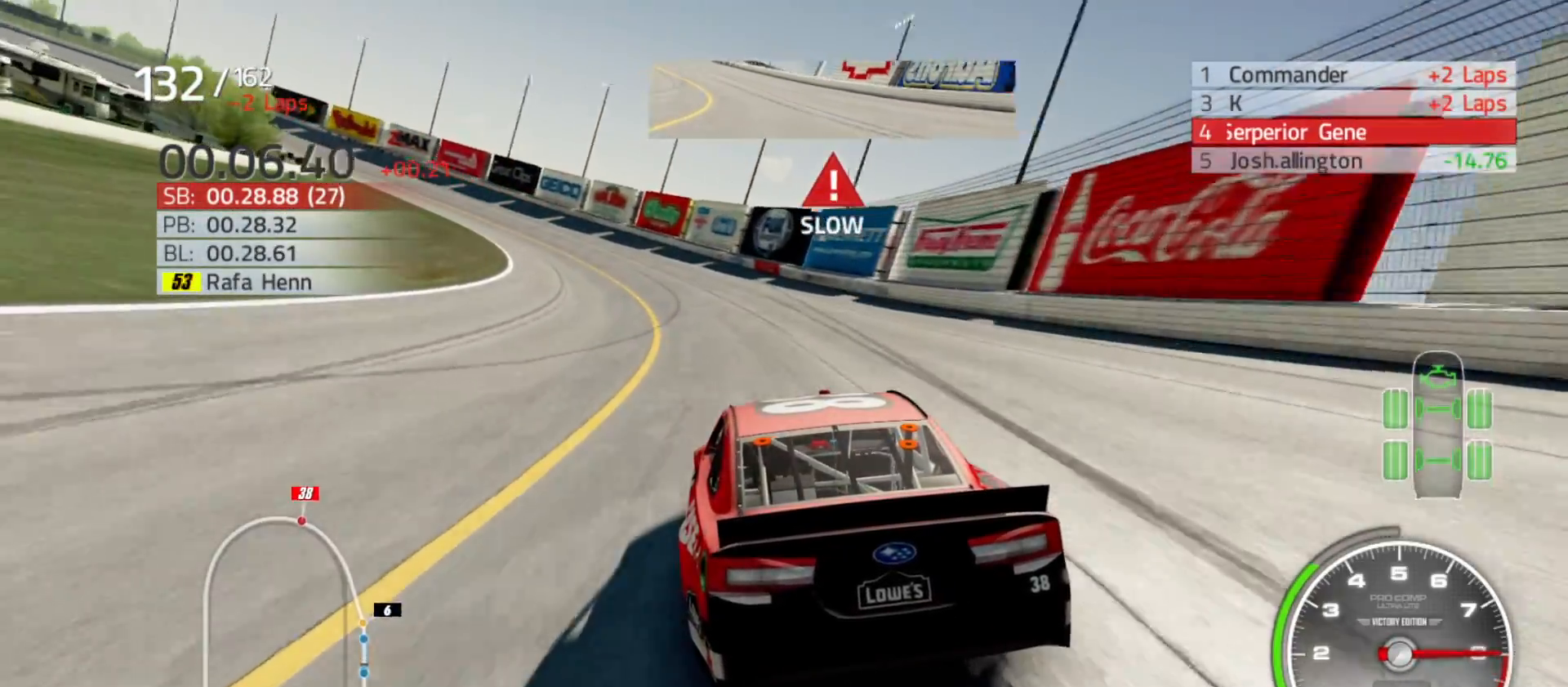
{"buttons": ["R2"], "left_stick": "left", "right_stick": "center", "events": [[250, "R2", "down"]]}
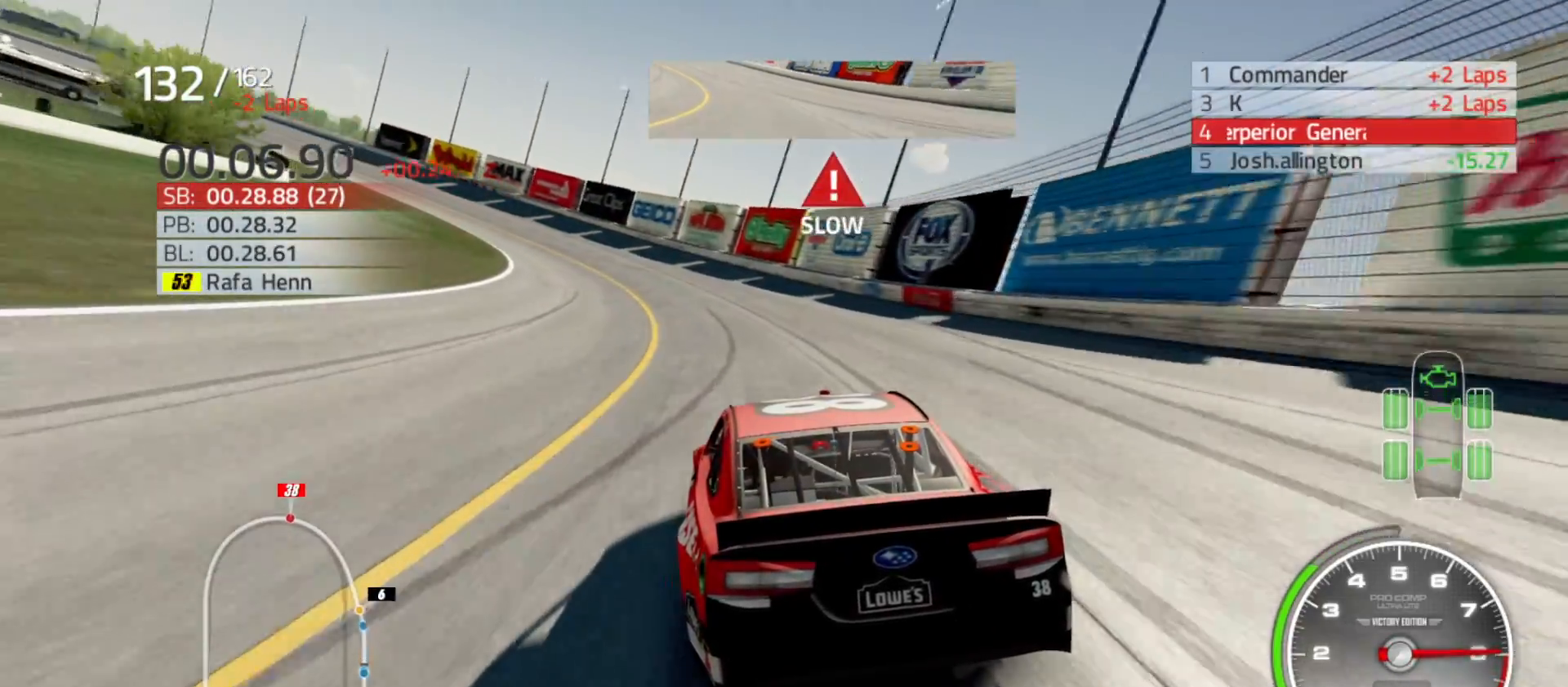
{"buttons": ["R2"], "left_stick": "left", "right_stick": "center", "events": []}
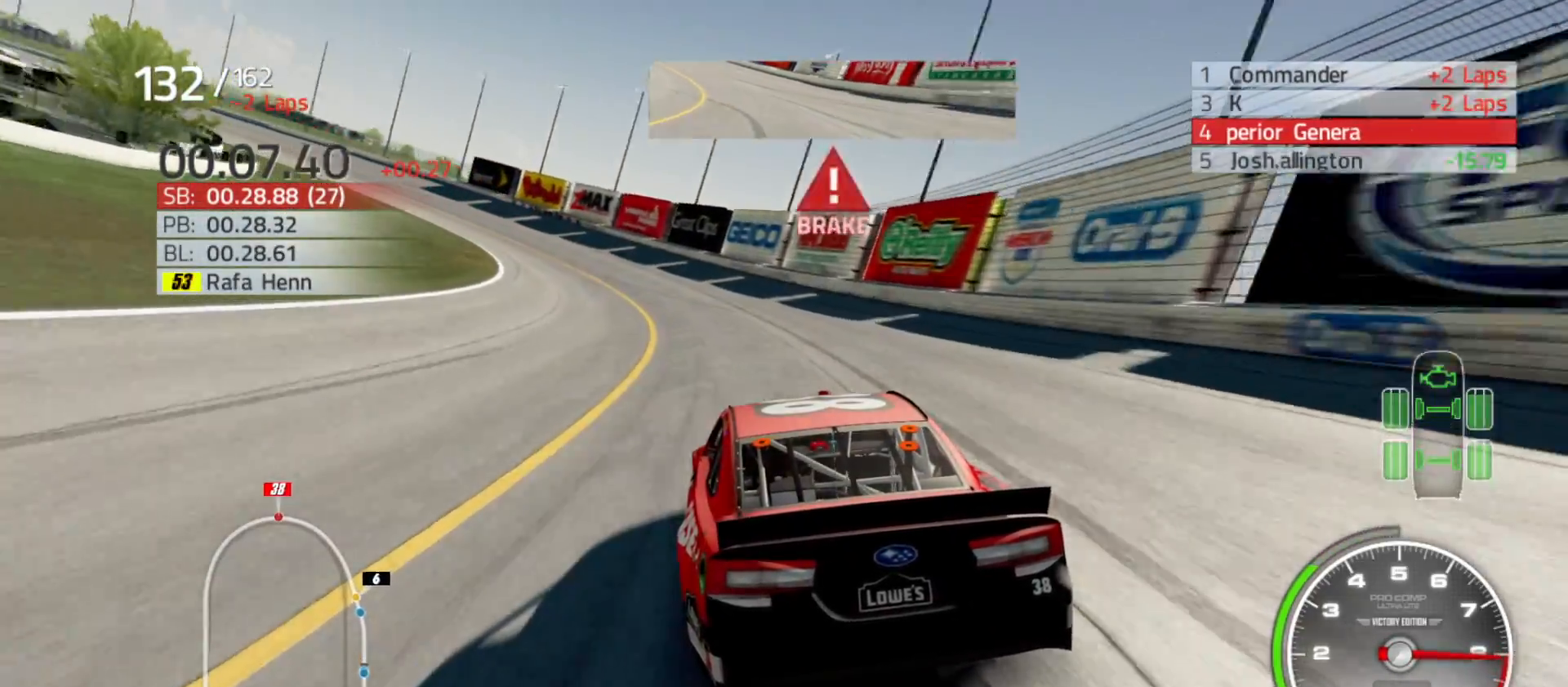
{"buttons": ["X", "R2"], "left_stick": "left", "right_stick": "center", "events": [[483, "X", "down"]]}
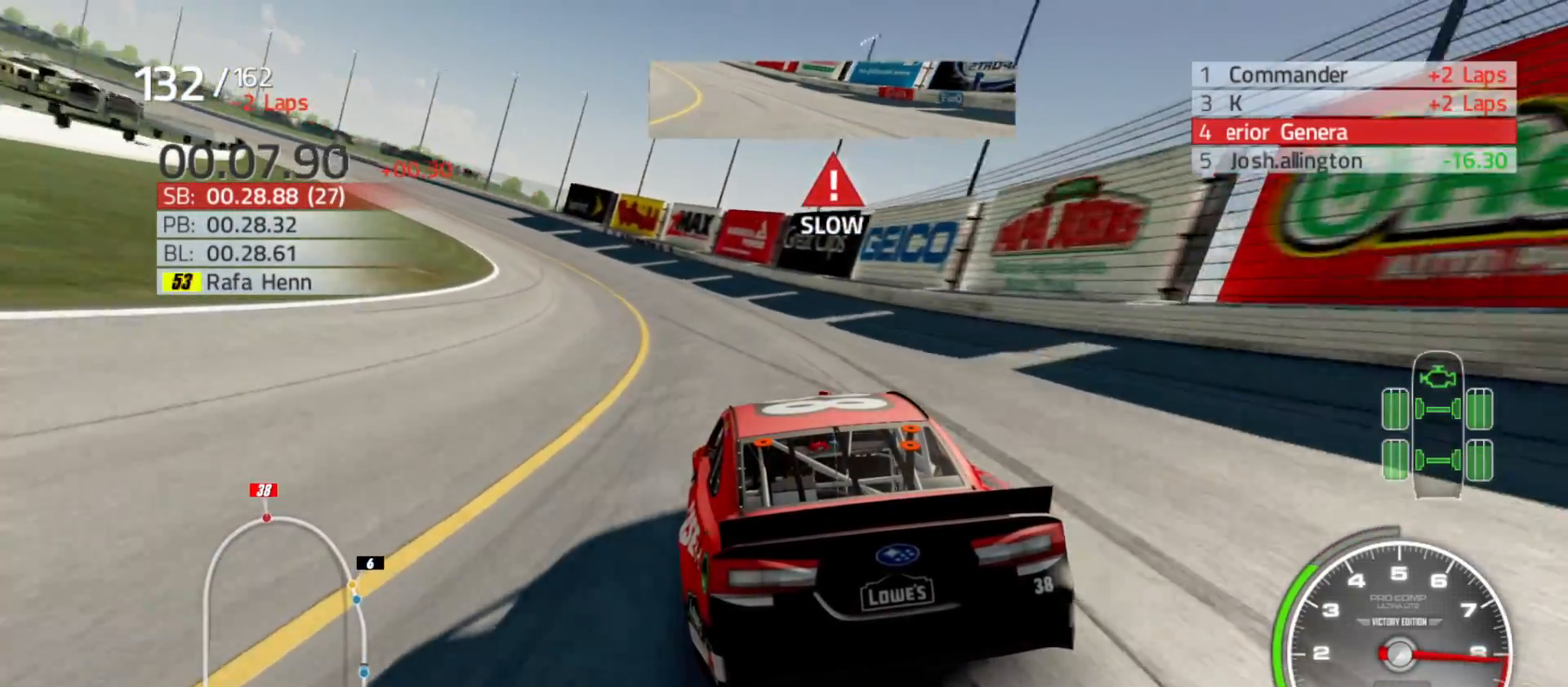
{"buttons": ["X", "R2"], "left_stick": "left", "right_stick": "center", "events": []}
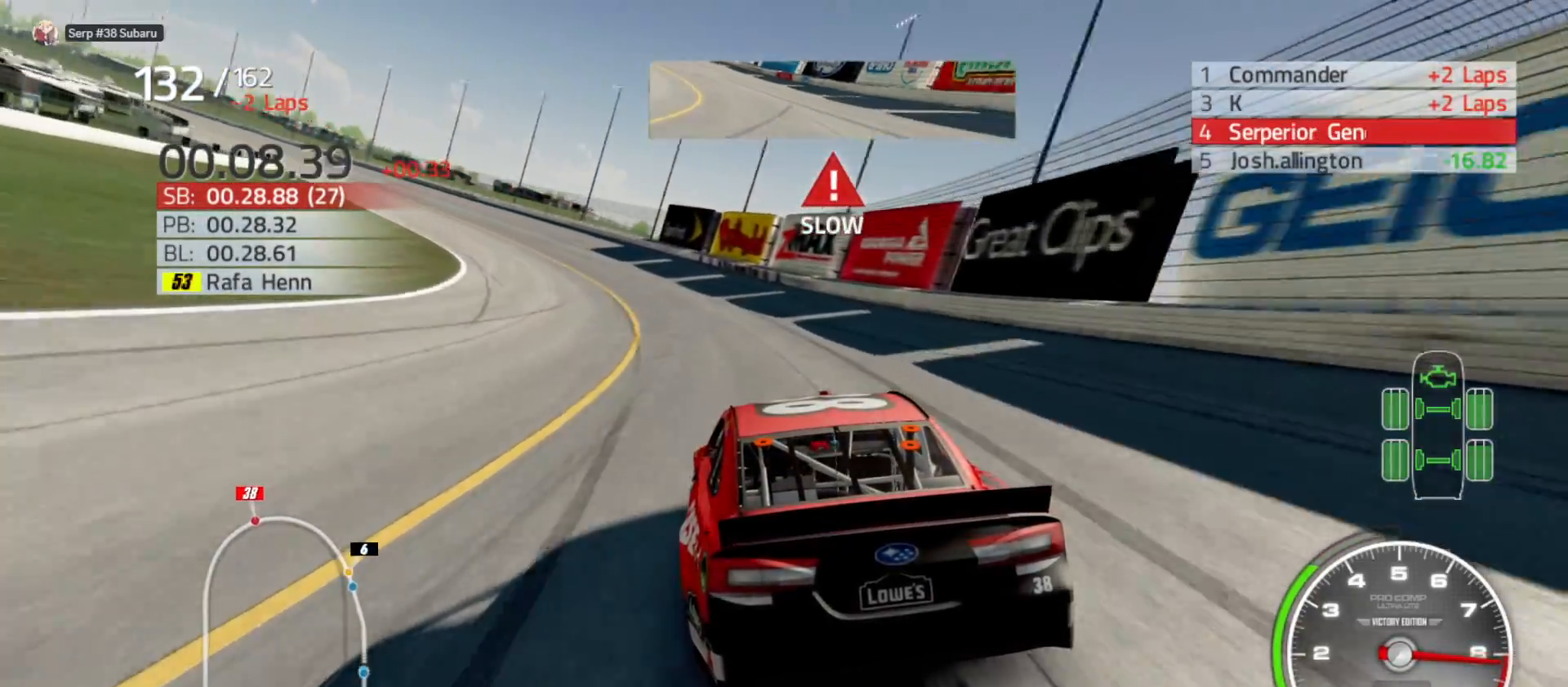
{"buttons": ["X", "R2"], "left_stick": "left", "right_stick": "center", "events": []}
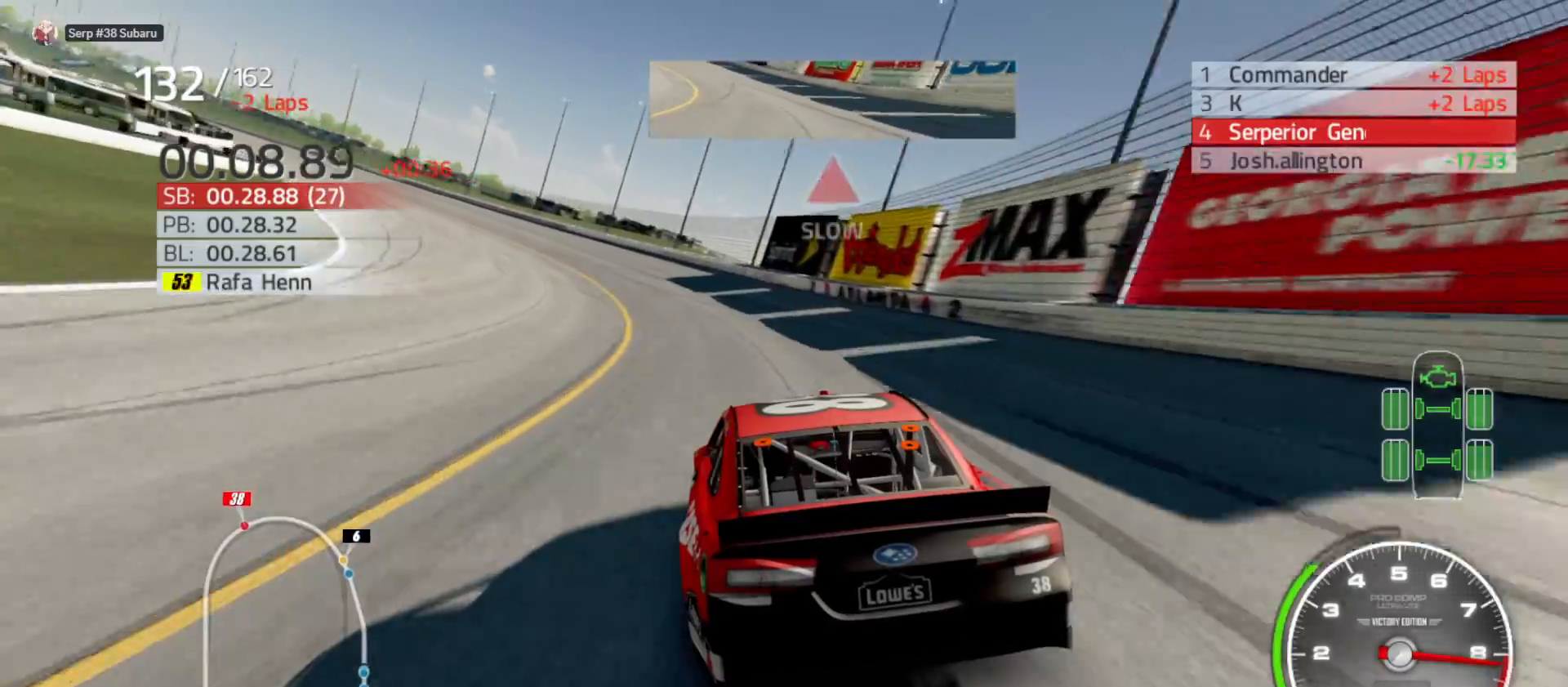
{"buttons": ["X", "R2"], "left_stick": "left", "right_stick": "center", "events": []}
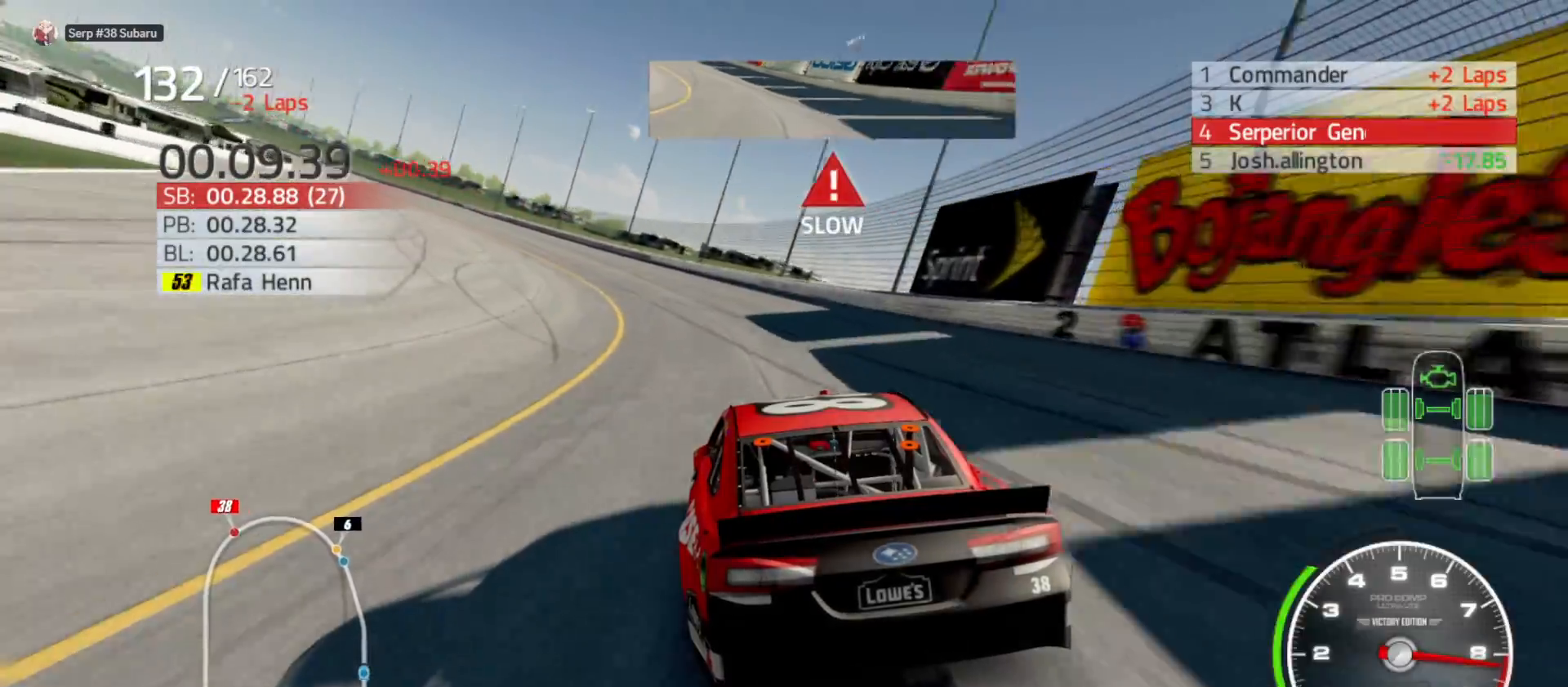
{"buttons": ["X", "R2"], "left_stick": "left", "right_stick": "center", "events": []}
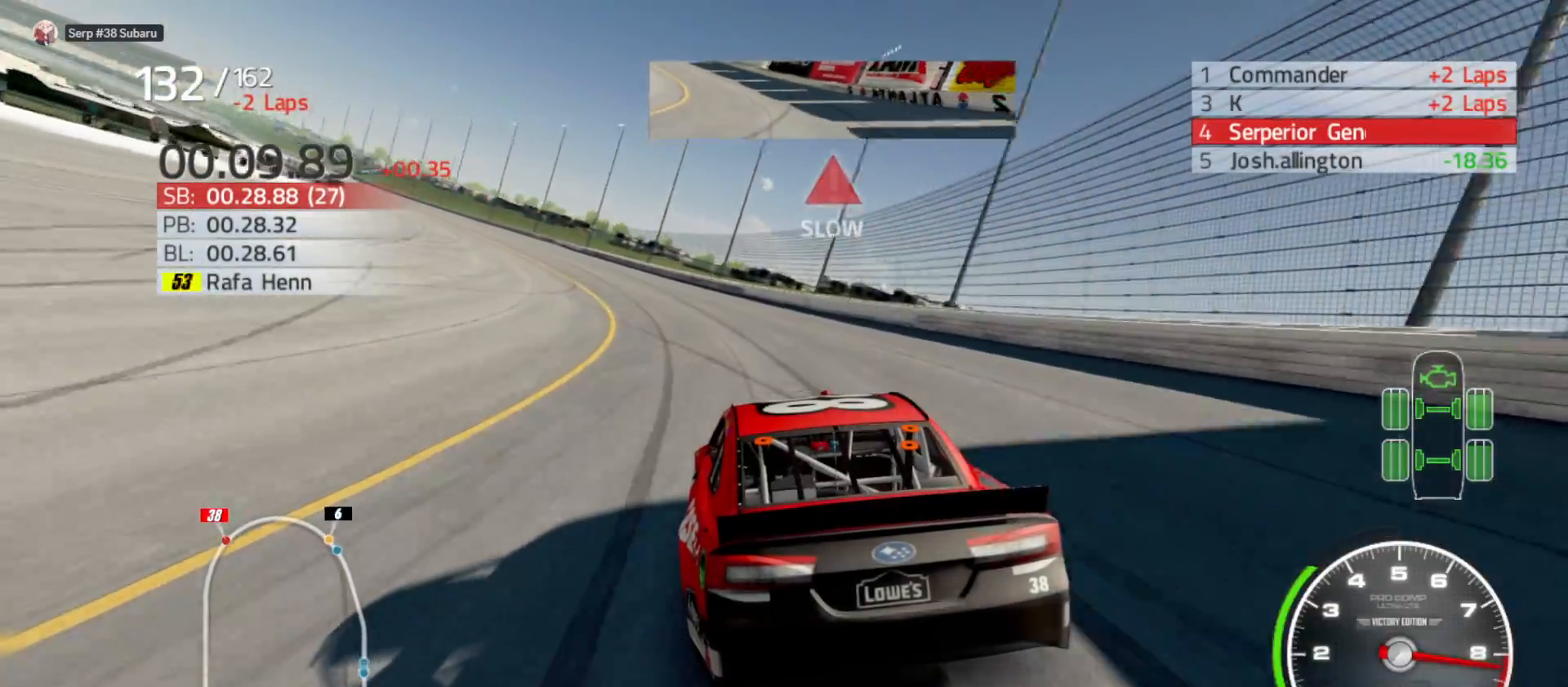
{"buttons": ["X", "R2"], "left_stick": "left", "right_stick": "center", "events": []}
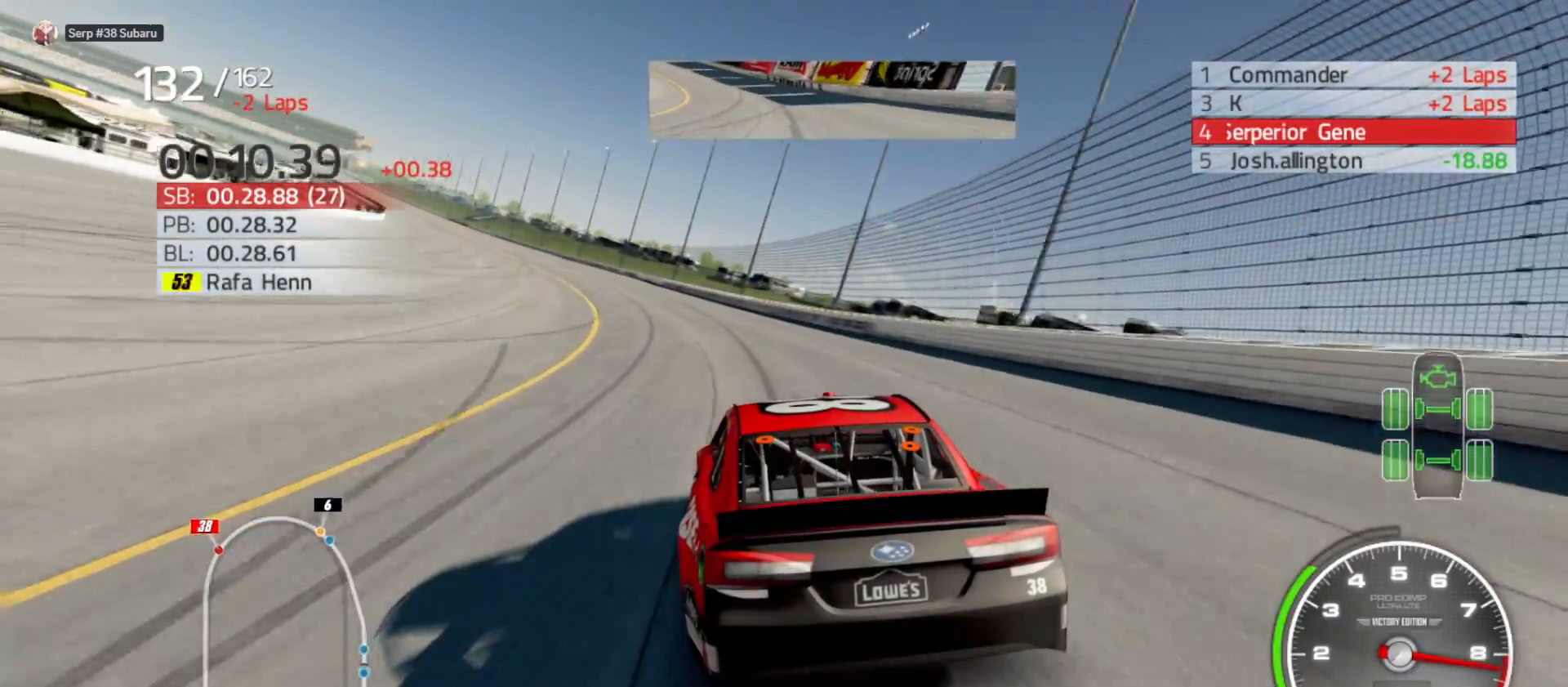
{"buttons": ["X", "R2"], "left_stick": "left", "right_stick": "center", "events": []}
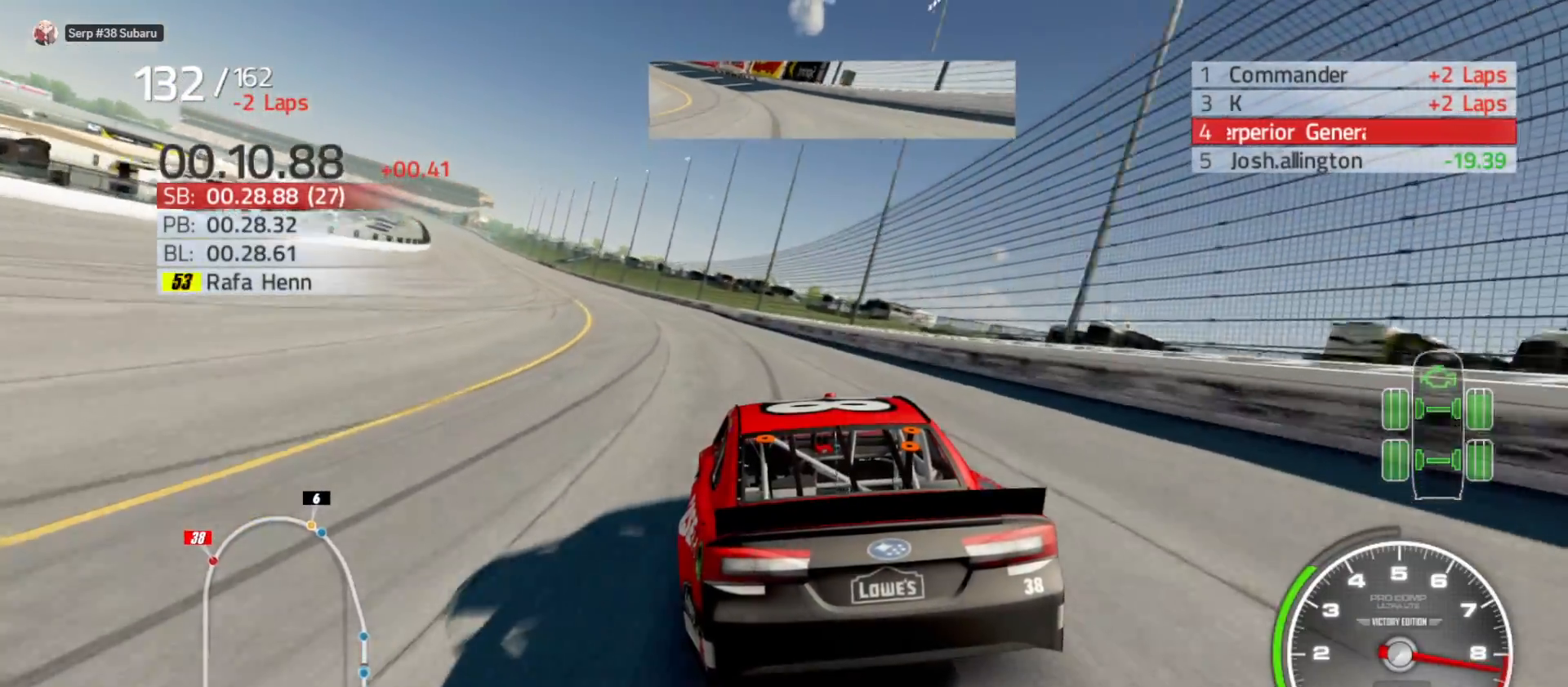
{"buttons": ["X", "R2"], "left_stick": "left", "right_stick": "center", "events": []}
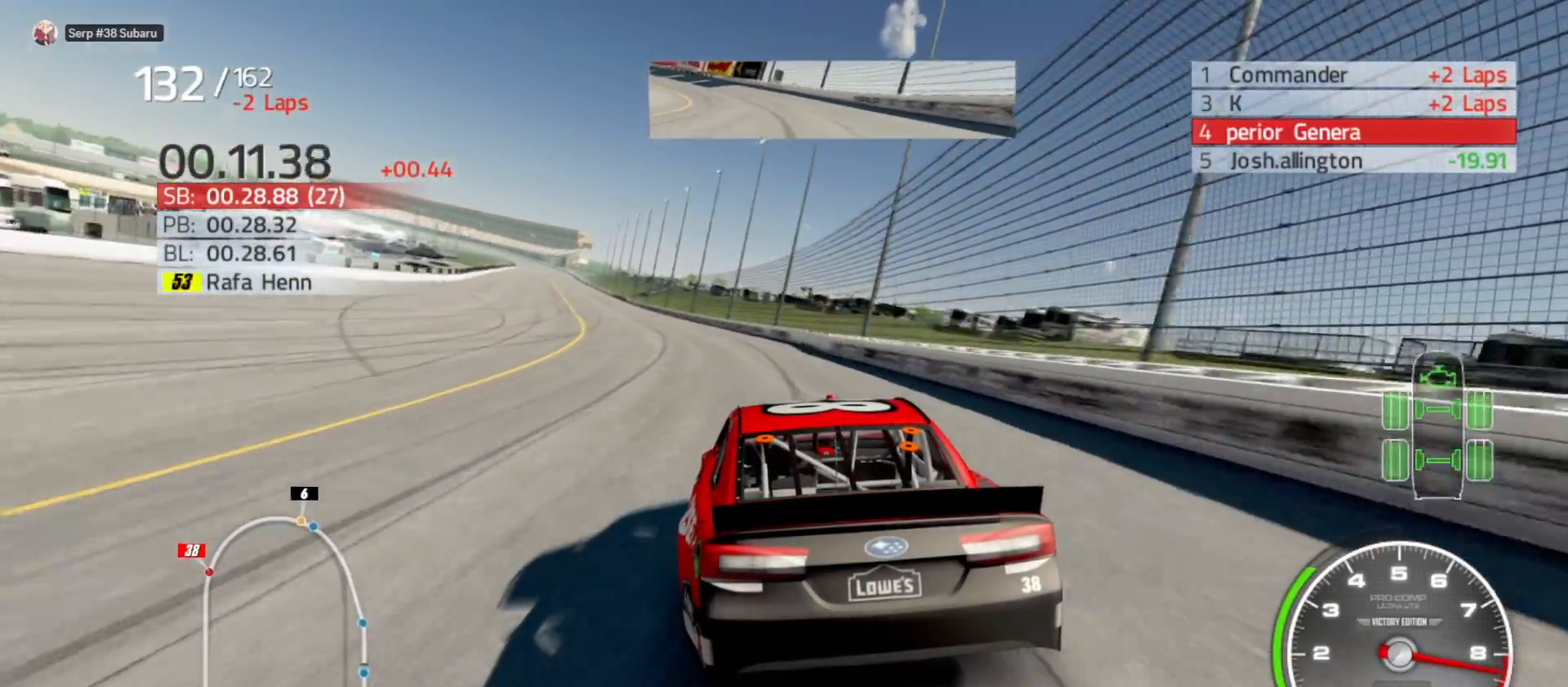
{"buttons": ["X", "R2"], "left_stick": "left", "right_stick": "center", "events": []}
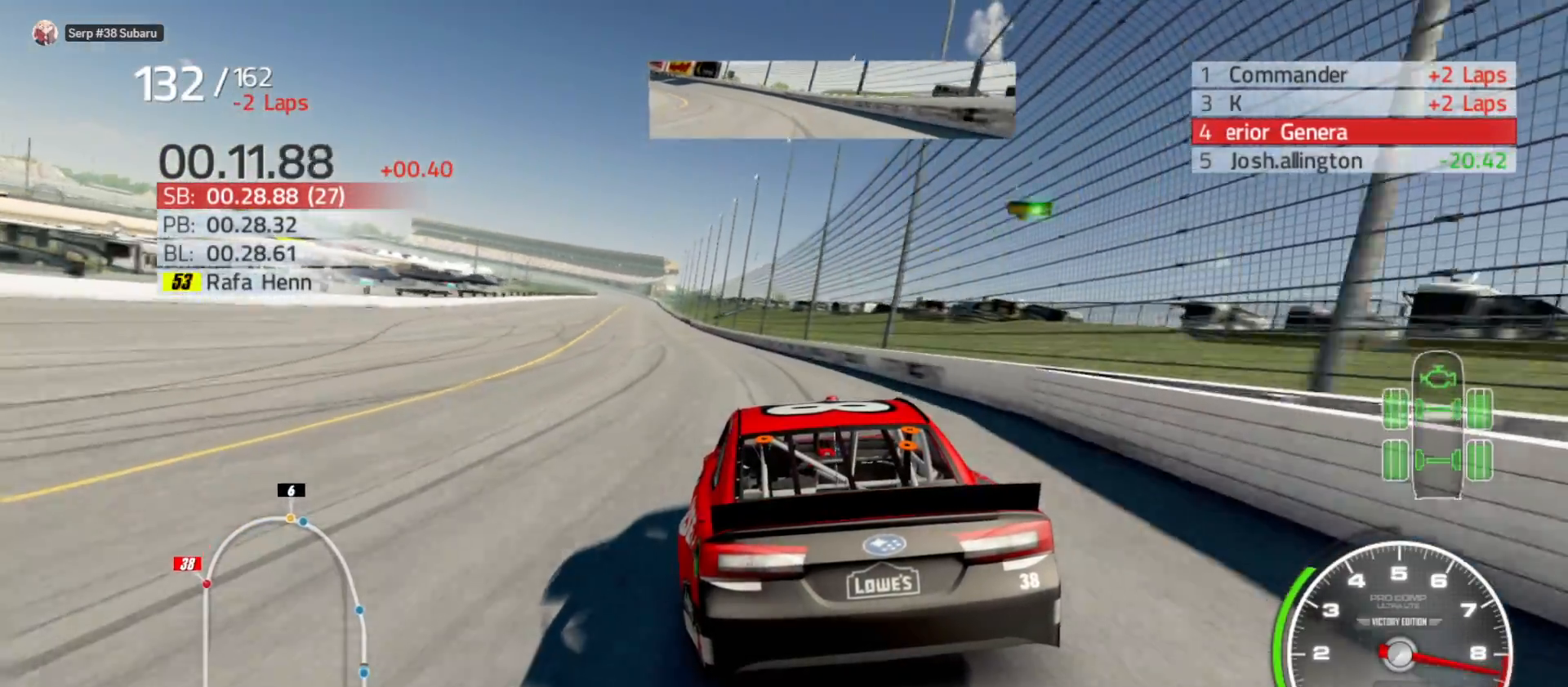
{"buttons": ["X", "R2"], "left_stick": "left", "right_stick": "center", "events": []}
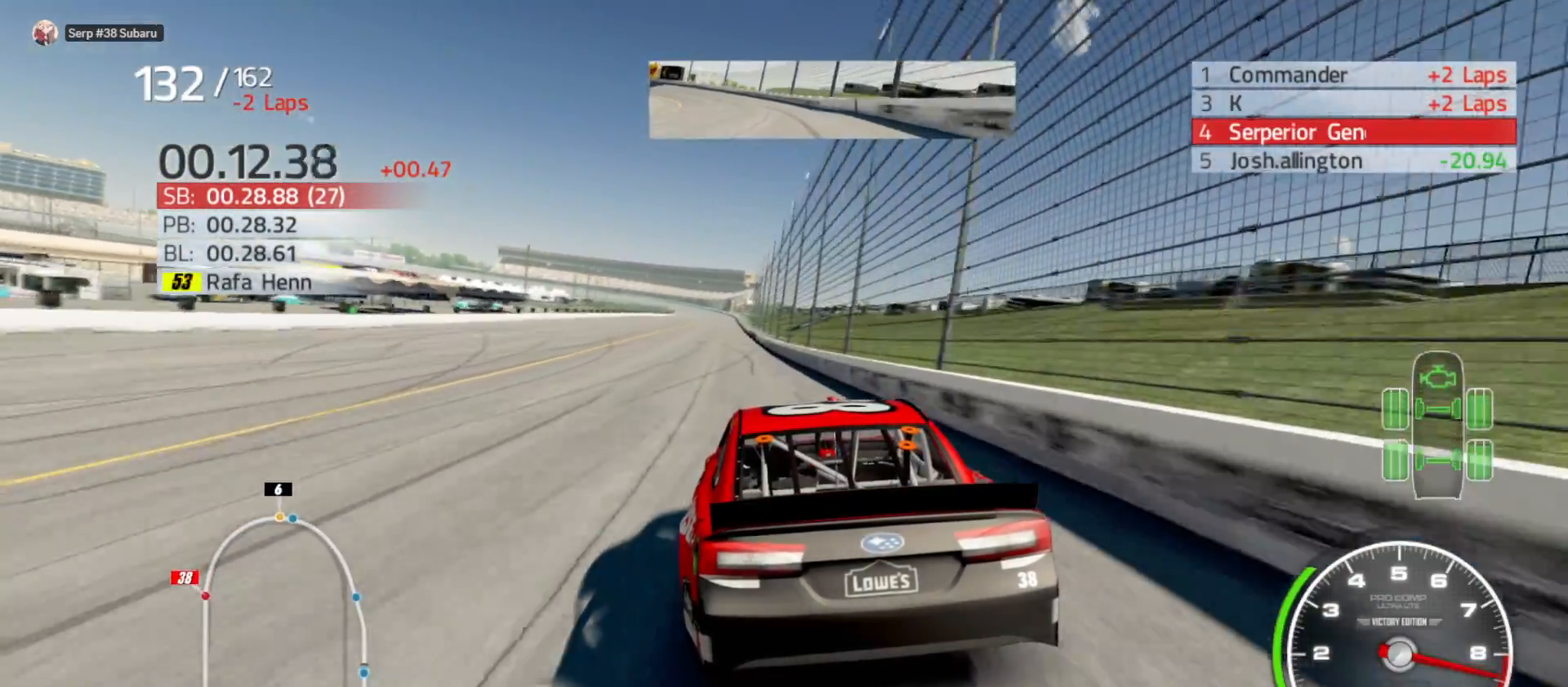
{"buttons": ["X", "R2"], "left_stick": "center", "right_stick": "center", "events": [[67, "left_stick", "center"], [383, "left_stick", "right"], [500, "left_stick", "center"]]}
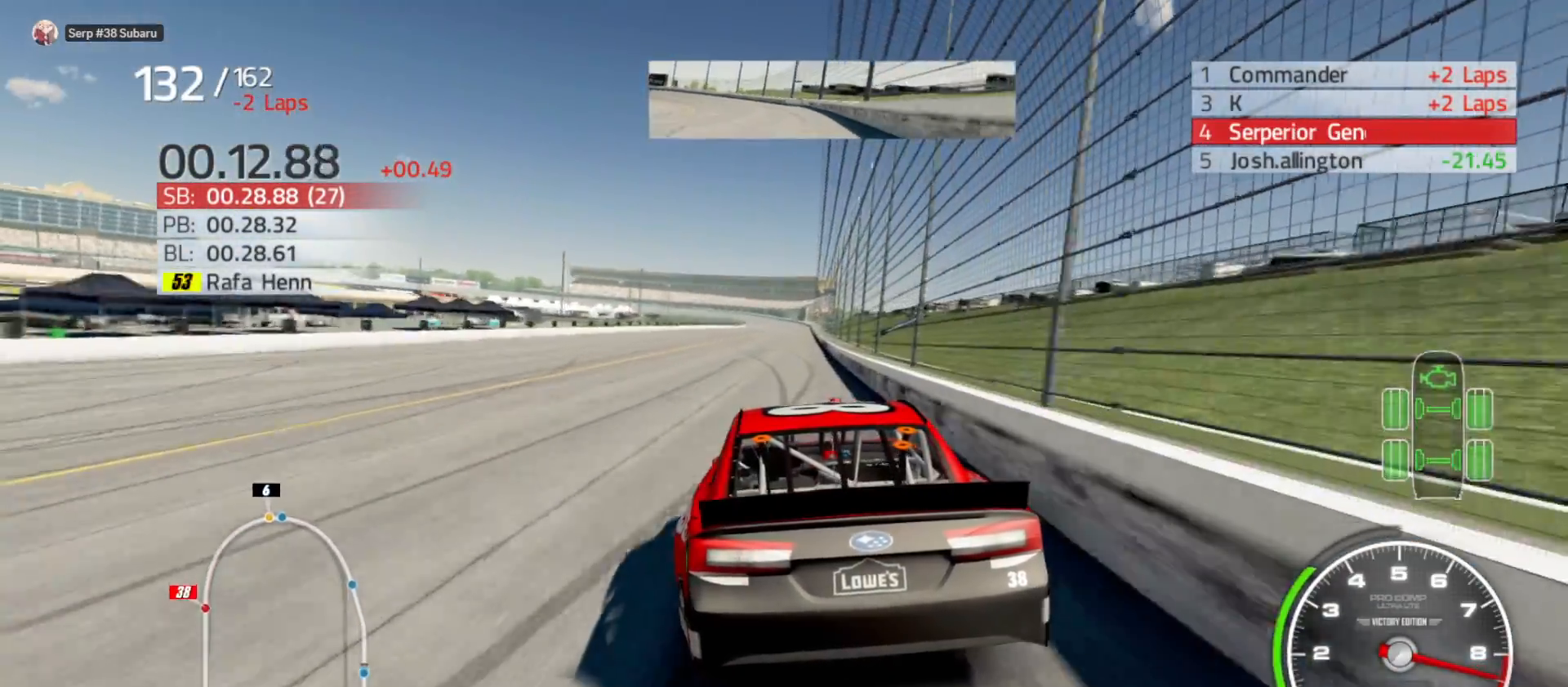
{"buttons": ["X", "R2"], "left_stick": "right", "right_stick": "center", "events": [[367, "left_stick", "right"]]}